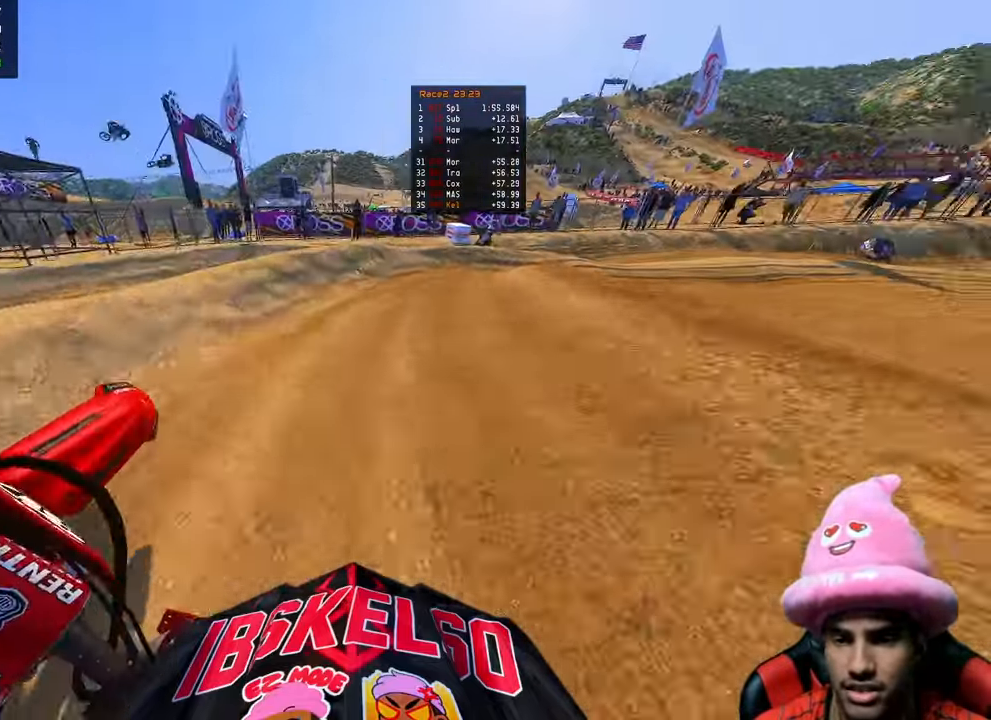
Gameplay with a controller (PlayStation layout); each line is a JSON object with the inputs held at the frame after it. "events" lists button and stick changes between this image and that frame as [ms after this image, input, new state], when the widget could be followed in between.
{"buttons": ["R2"], "left_stick": "up-right", "right_stick": "left", "events": []}
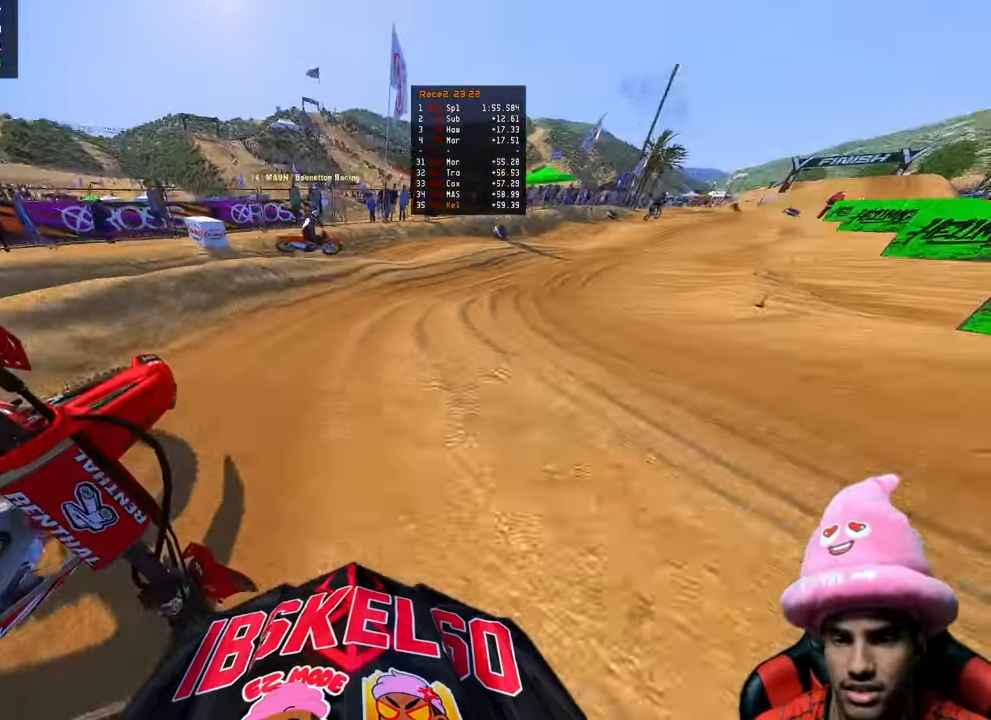
{"buttons": ["R2"], "left_stick": "up-right", "right_stick": "left", "events": []}
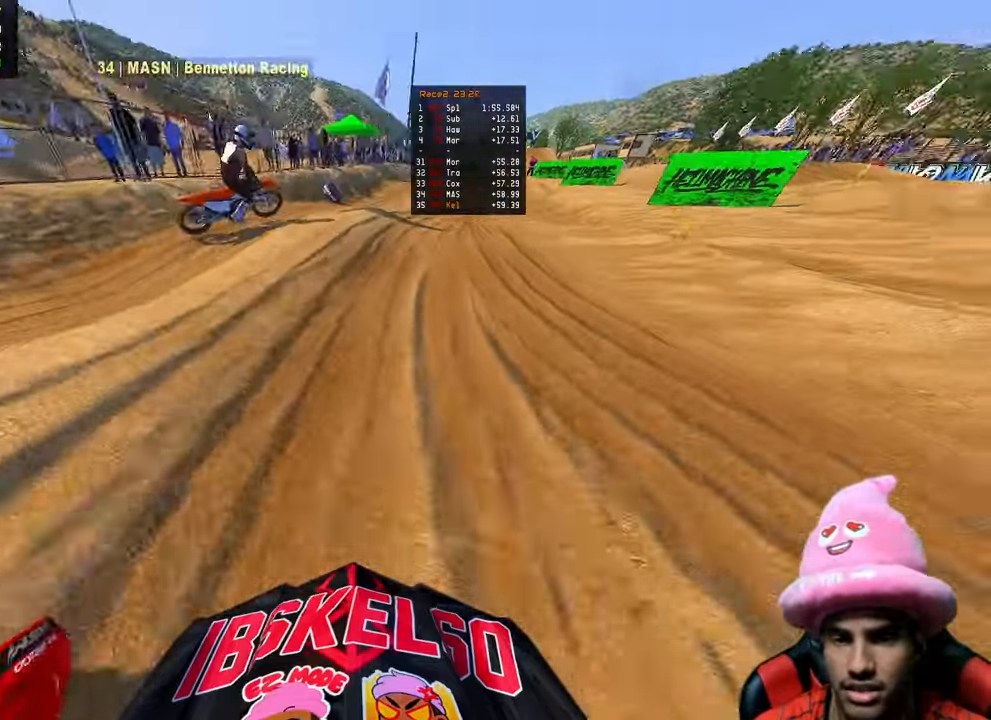
{"buttons": ["R2"], "left_stick": "up", "right_stick": "up-left", "events": [[33, "left_stick", "up"], [67, "right_stick", "up-left"], [233, "R2", "up"], [467, "R2", "down"]]}
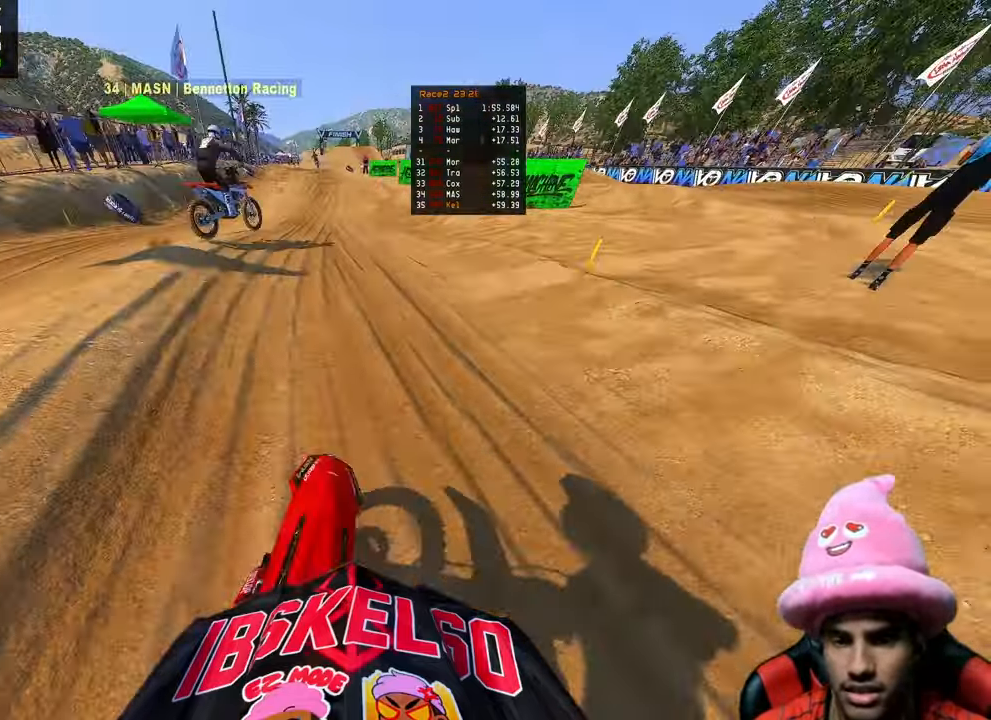
{"buttons": ["R2"], "left_stick": "up", "right_stick": "up-left", "events": [[200, "R3", "down"], [350, "R3", "up"]]}
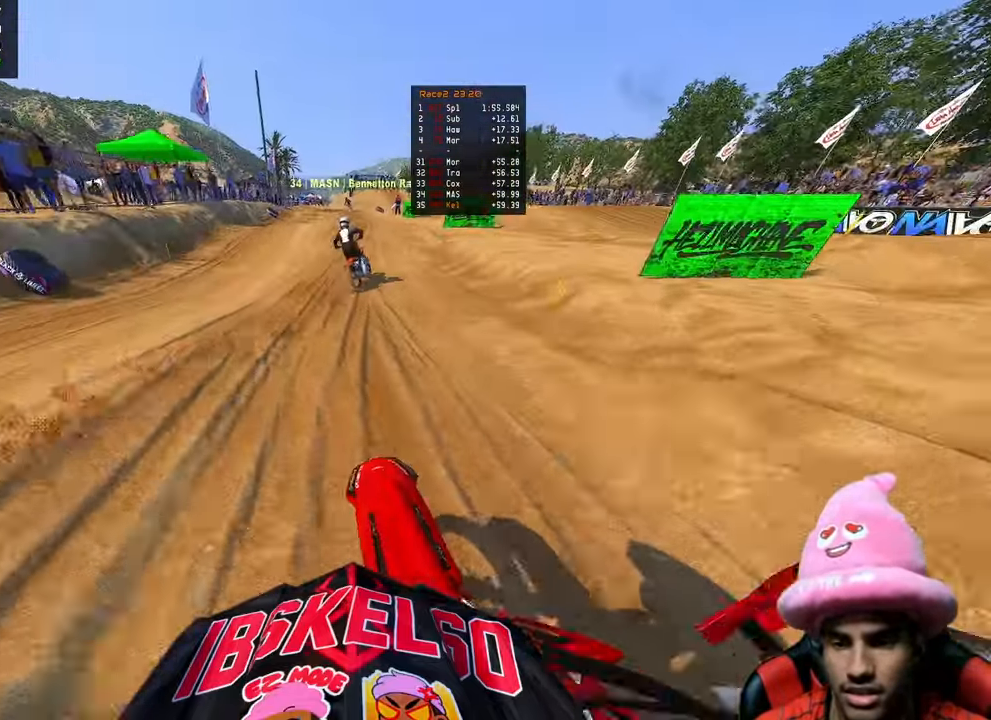
{"buttons": ["R2"], "left_stick": "center", "right_stick": "center", "events": [[17, "R3", "down"], [150, "R3", "up"], [183, "left_stick", "center"], [483, "right_stick", "center"]]}
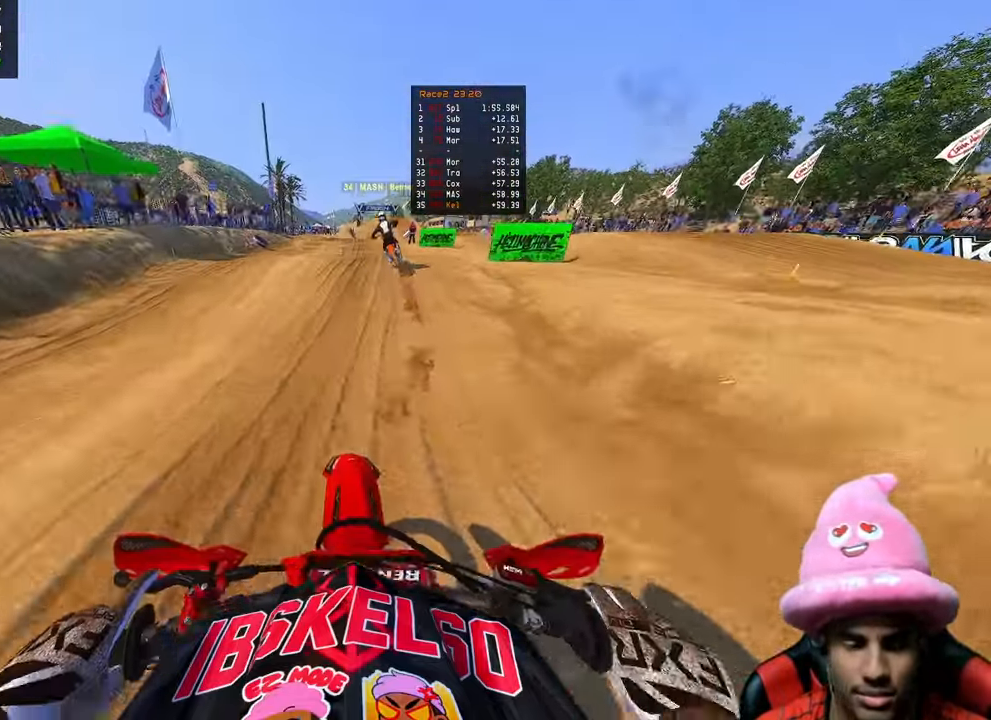
{"buttons": ["R2"], "left_stick": "center", "right_stick": "down-left", "events": [[67, "right_stick", "up-left"], [467, "right_stick", "down-left"]]}
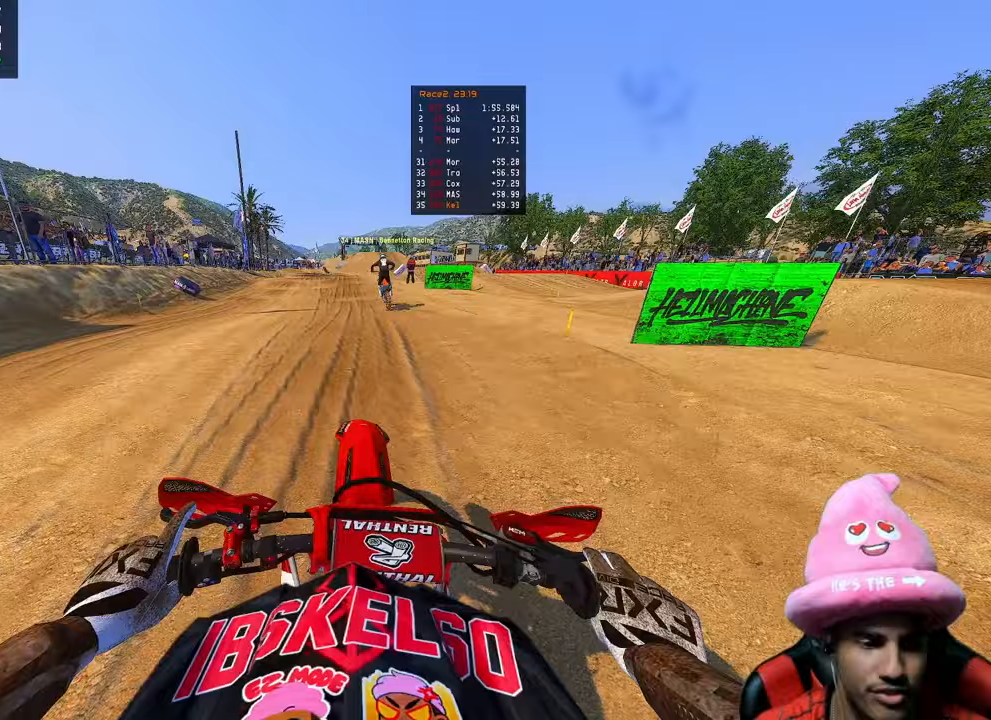
{"buttons": ["R2"], "left_stick": "up", "right_stick": "down-left", "events": [[217, "left_stick", "up"]]}
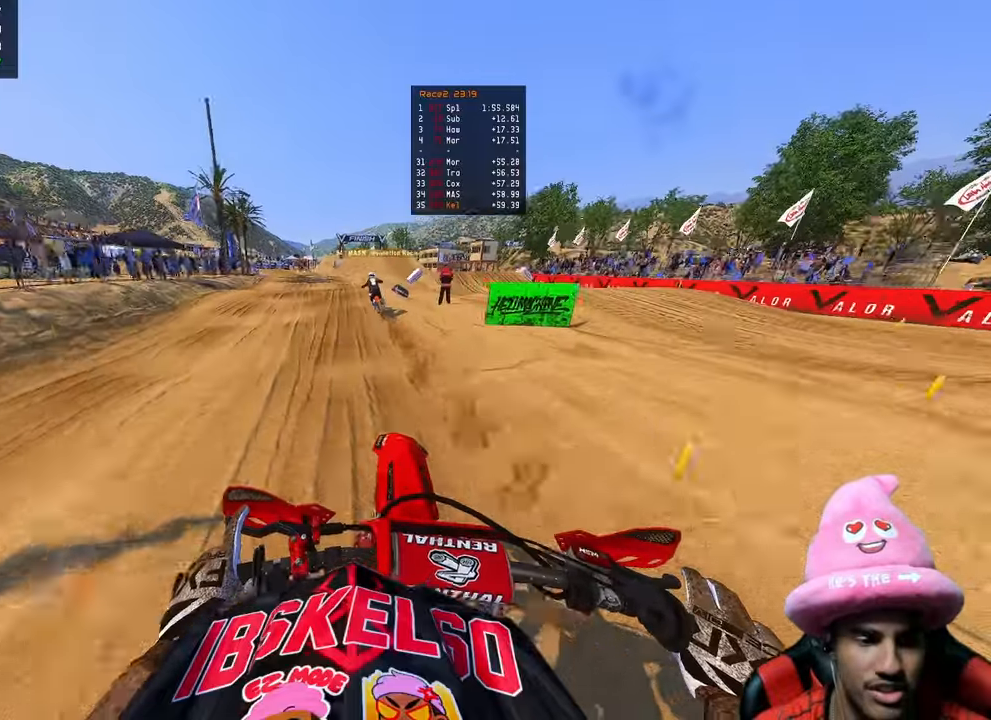
{"buttons": ["R2"], "left_stick": "up", "right_stick": "left", "events": [[33, "right_stick", "left"]]}
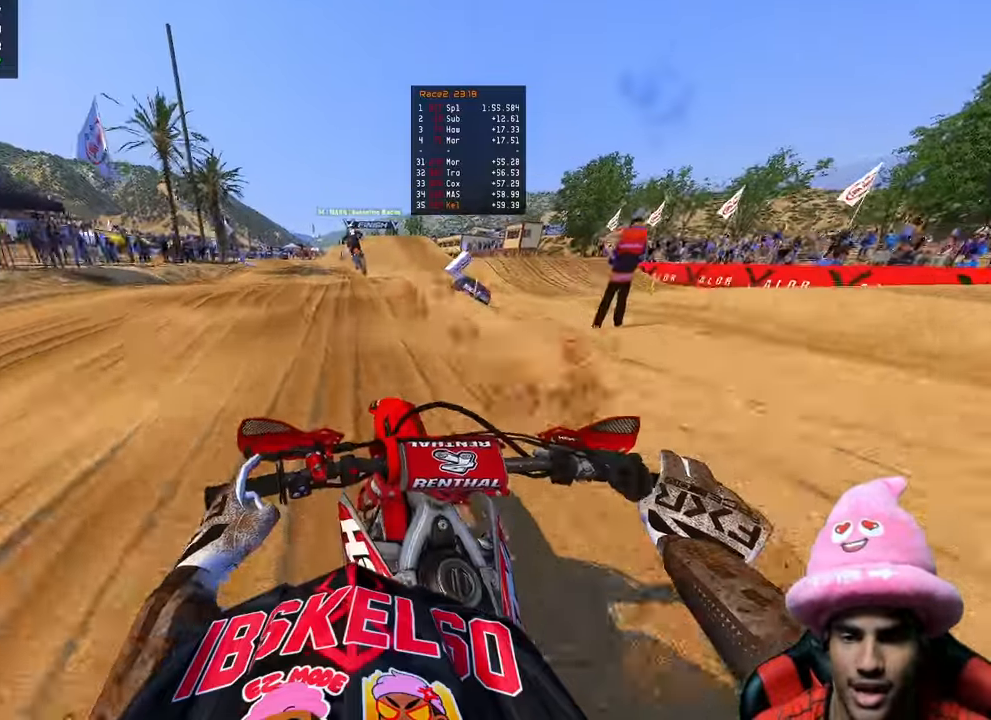
{"buttons": ["R2"], "left_stick": "up", "right_stick": "up", "events": [[350, "right_stick", "up"]]}
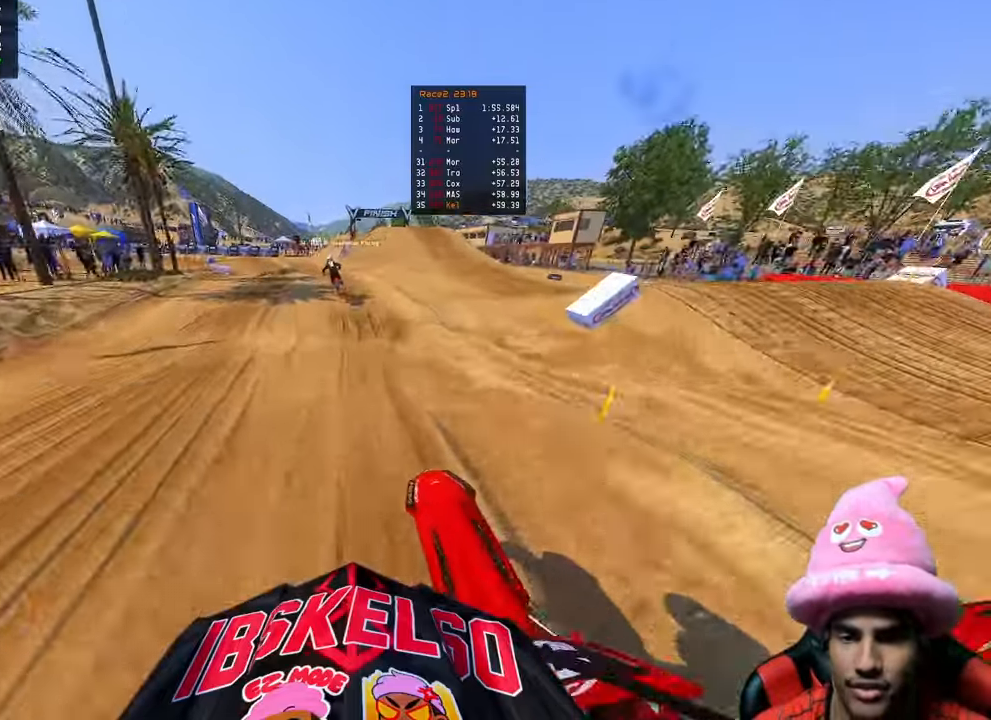
{"buttons": ["R2"], "left_stick": "up", "right_stick": "up-left", "events": [[100, "right_stick", "up-left"]]}
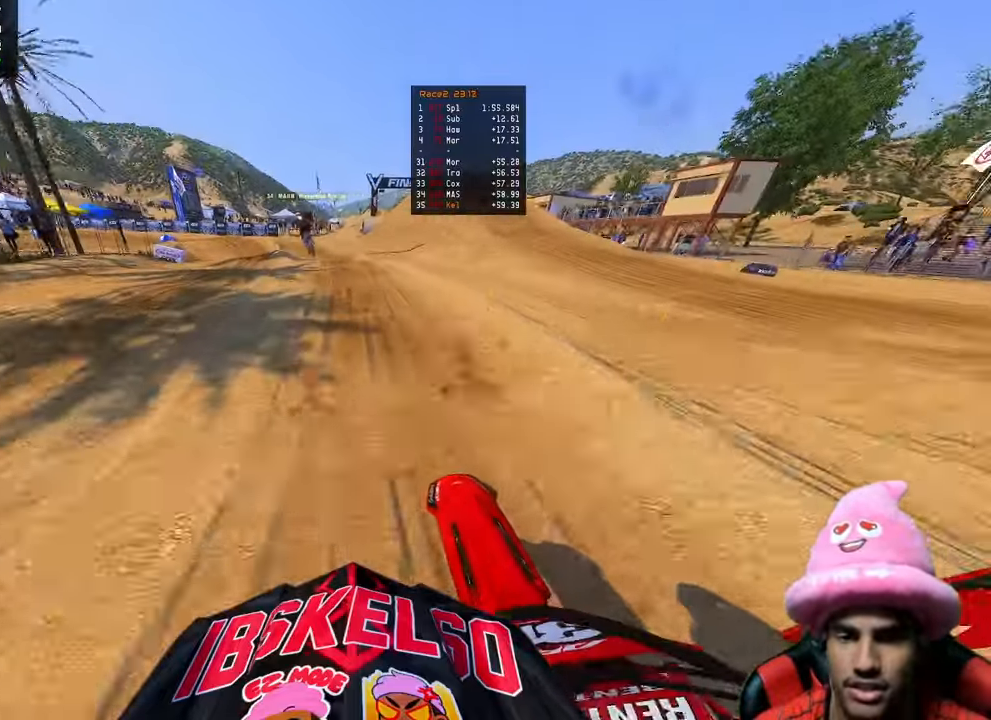
{"buttons": ["R2"], "left_stick": "up-left", "right_stick": "left", "events": [[200, "left_stick", "up-left"], [417, "right_stick", "left"]]}
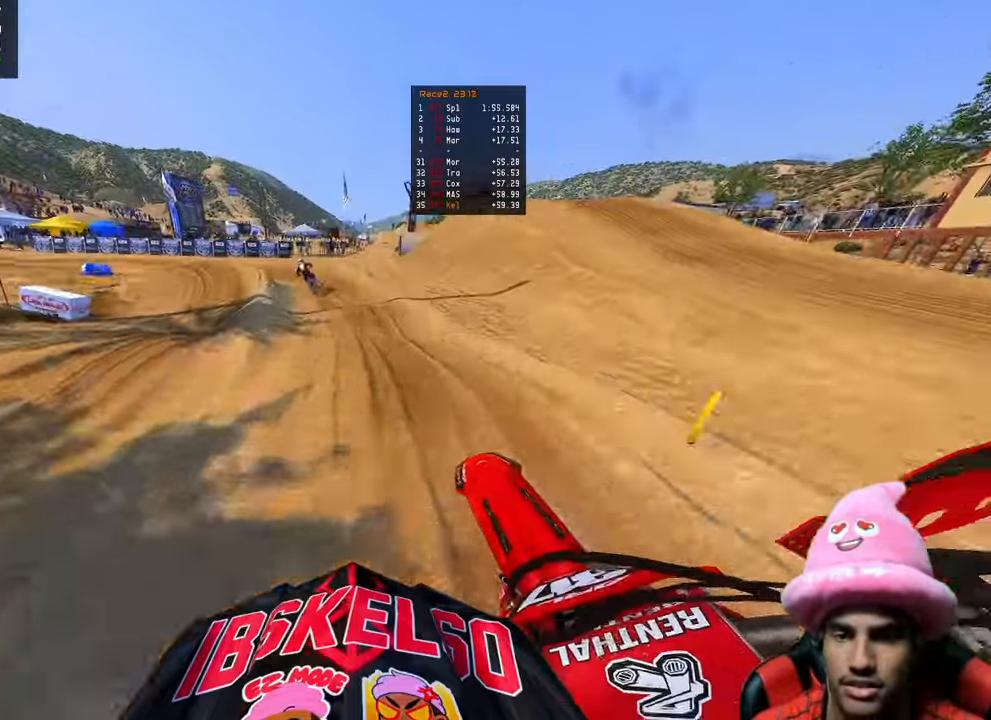
{"buttons": ["R2"], "left_stick": "up-left", "right_stick": "right", "events": [[33, "R2", "up"], [83, "right_stick", "center"], [250, "R2", "down"], [400, "right_stick", "right"]]}
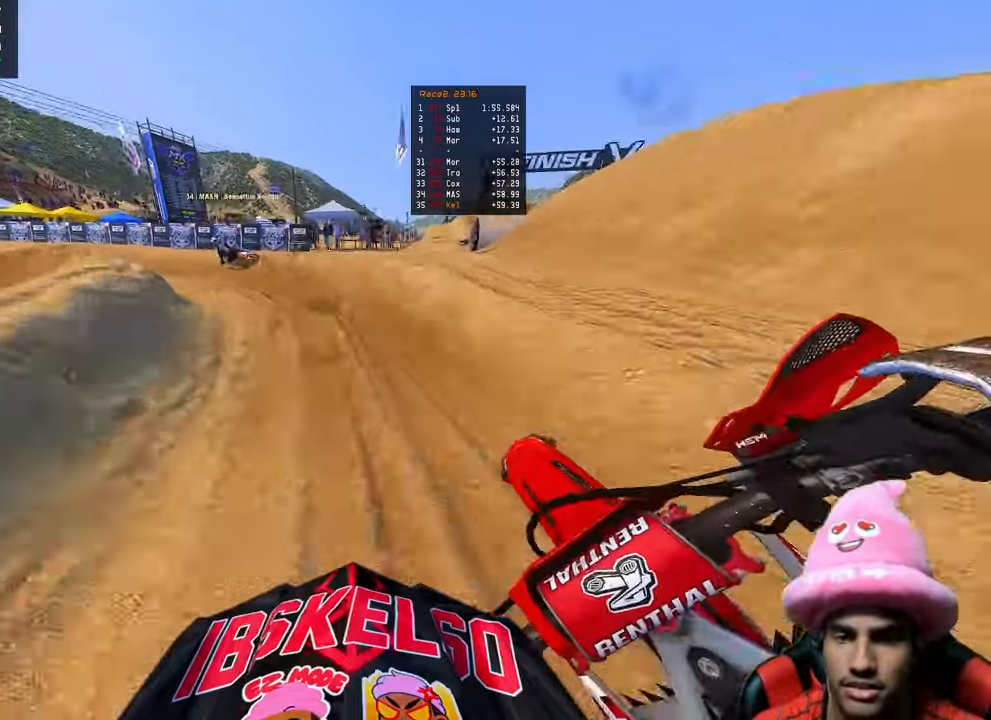
{"buttons": ["R2"], "left_stick": "up-left", "right_stick": "right", "events": []}
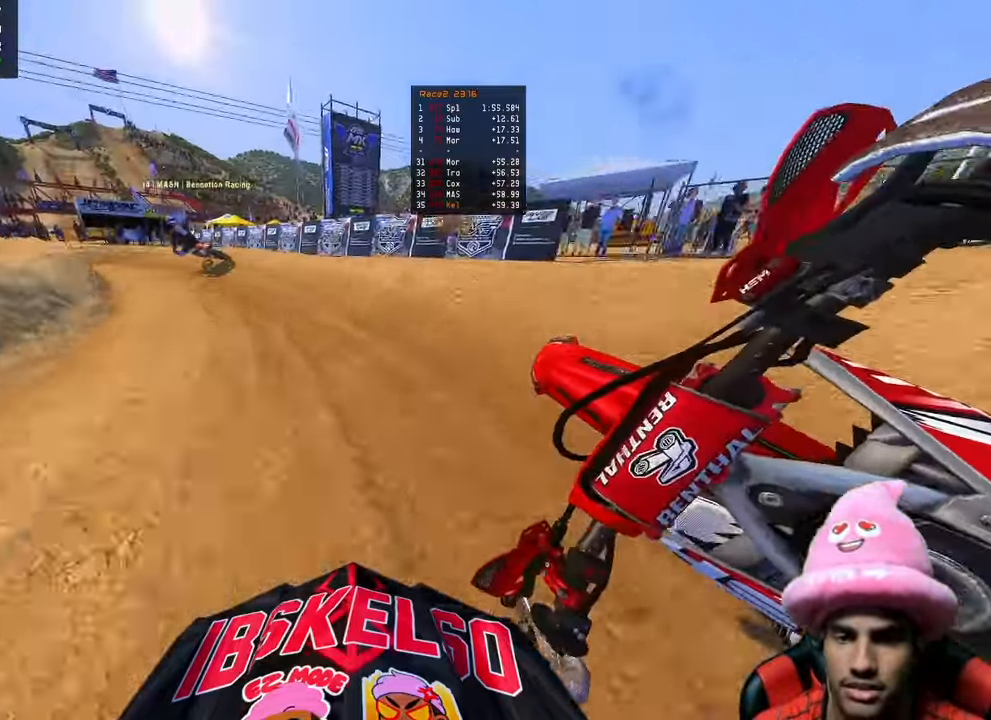
{"buttons": ["R2"], "left_stick": "up-left", "right_stick": "center", "events": [[283, "right_stick", "up-right"], [300, "R3", "down"], [433, "R3", "up"], [483, "right_stick", "center"]]}
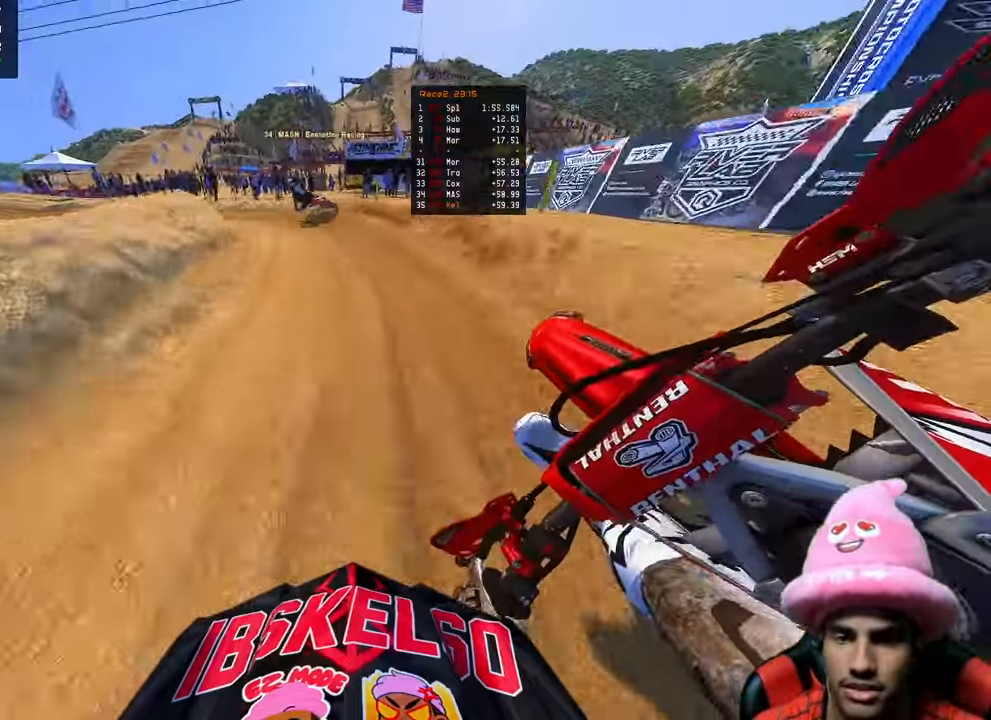
{"buttons": ["R2"], "left_stick": "up-left", "right_stick": "center", "events": []}
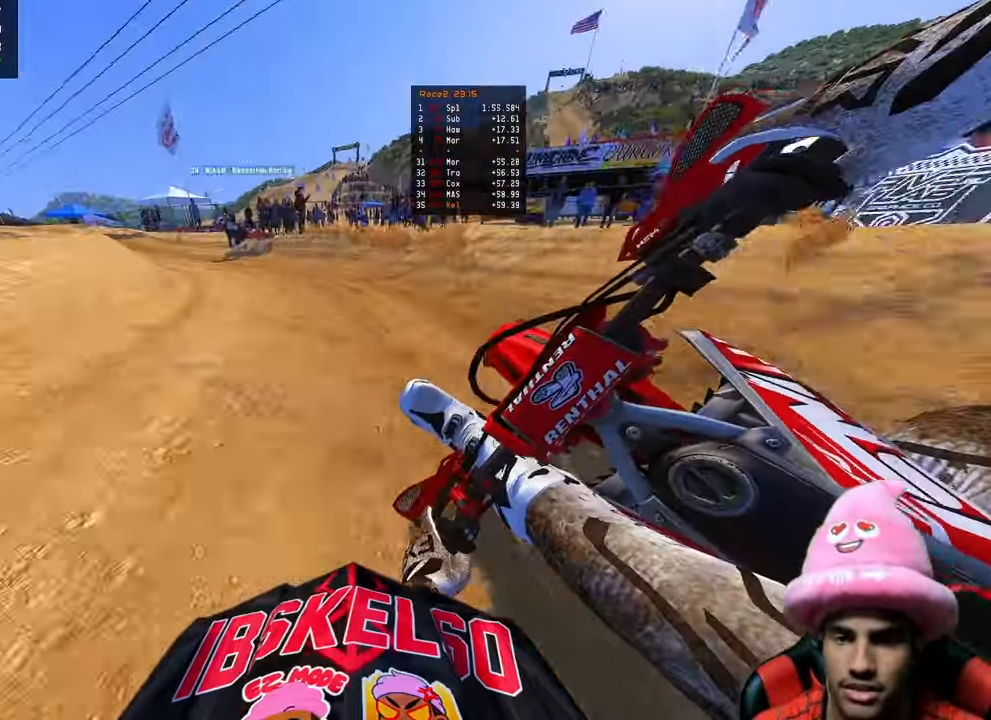
{"buttons": ["R2"], "left_stick": "up-left", "right_stick": "center", "events": []}
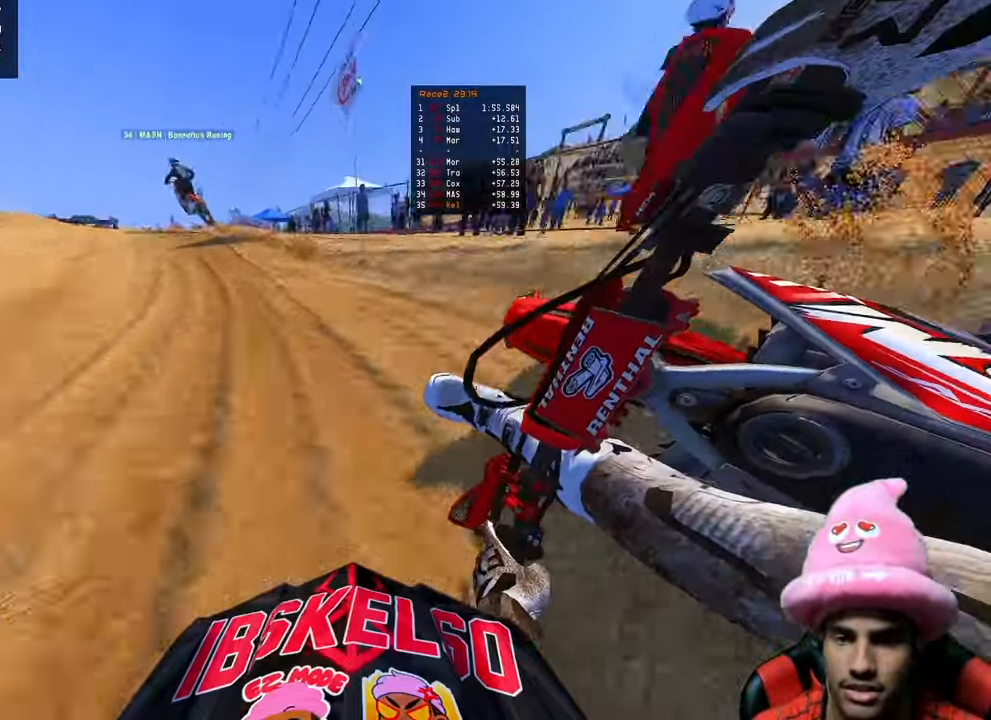
{"buttons": ["R2"], "left_stick": "up-left", "right_stick": "center", "events": [[33, "R3", "down"], [167, "R3", "up"]]}
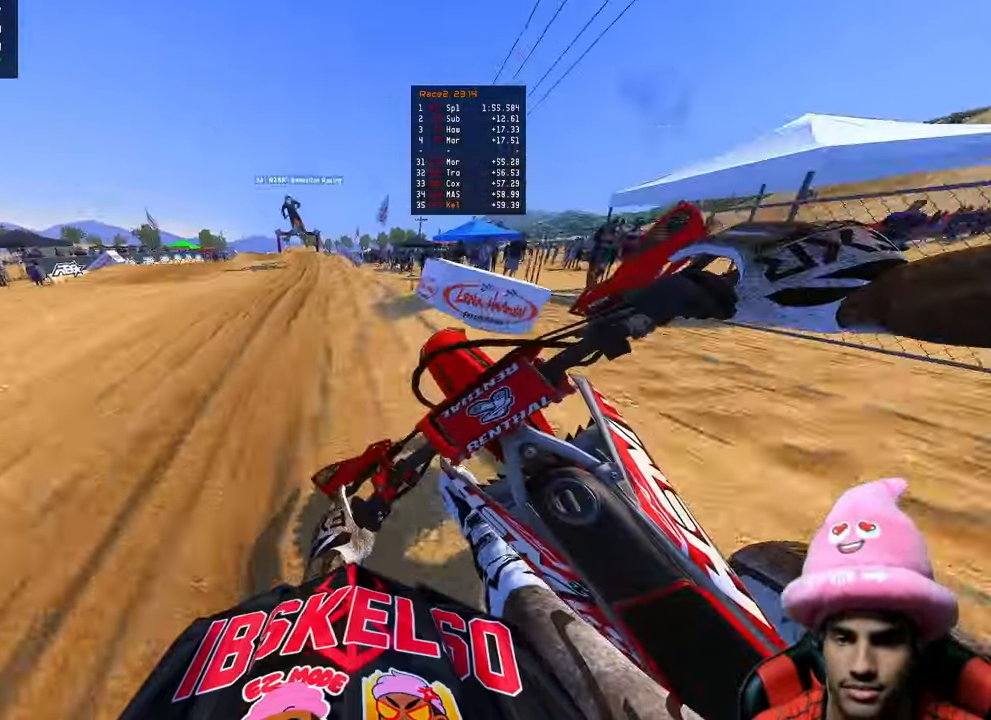
{"buttons": [], "left_stick": "up", "right_stick": "down", "events": [[33, "left_stick", "up"], [83, "right_stick", "up"], [217, "R3", "down"], [317, "R3", "up"], [383, "R2", "up"], [400, "right_stick", "center"], [500, "right_stick", "down"]]}
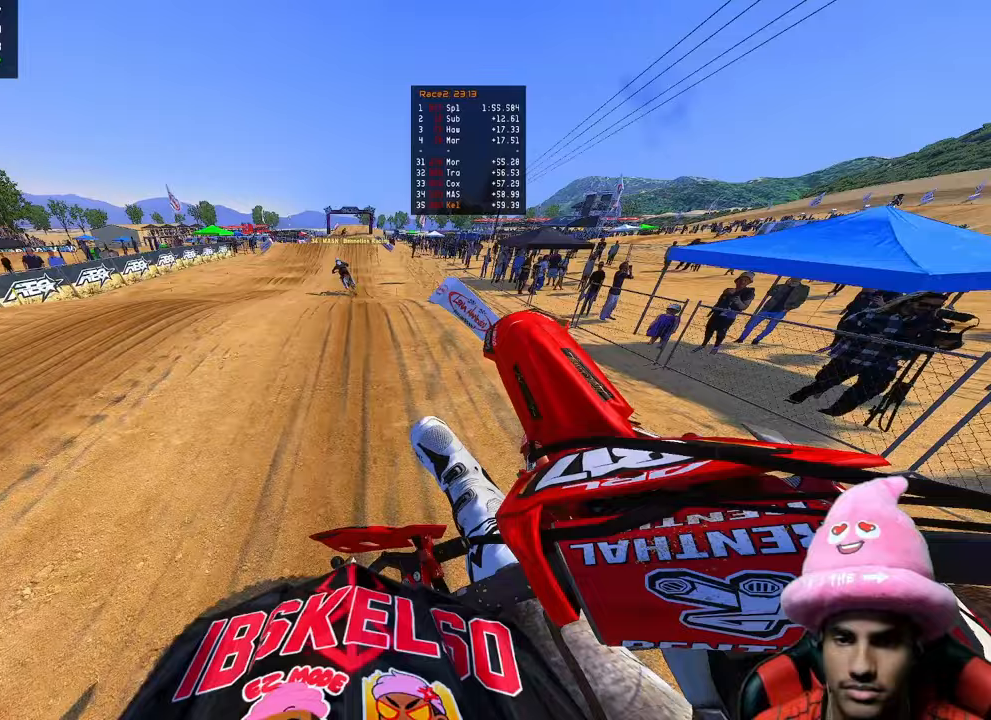
{"buttons": ["R2"], "left_stick": "center", "right_stick": "down-left", "events": [[50, "left_stick", "center"], [100, "R2", "down"], [133, "right_stick", "down-left"], [250, "R3", "down"], [383, "R3", "up"]]}
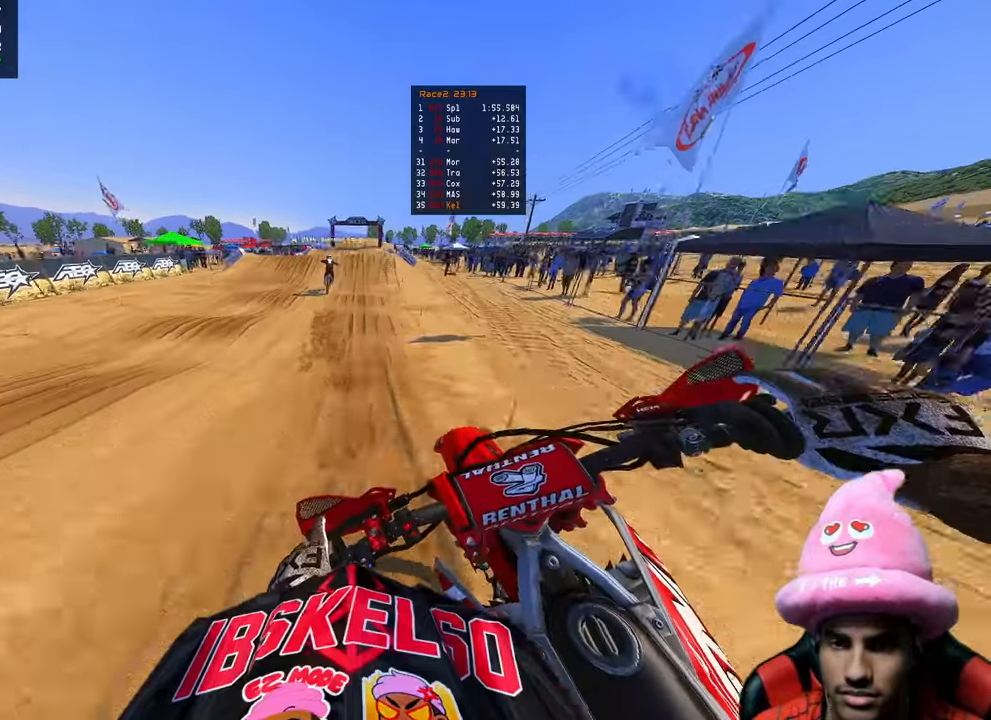
{"buttons": ["R2"], "left_stick": "center", "right_stick": "up", "events": [[333, "right_stick", "center"], [500, "right_stick", "up"]]}
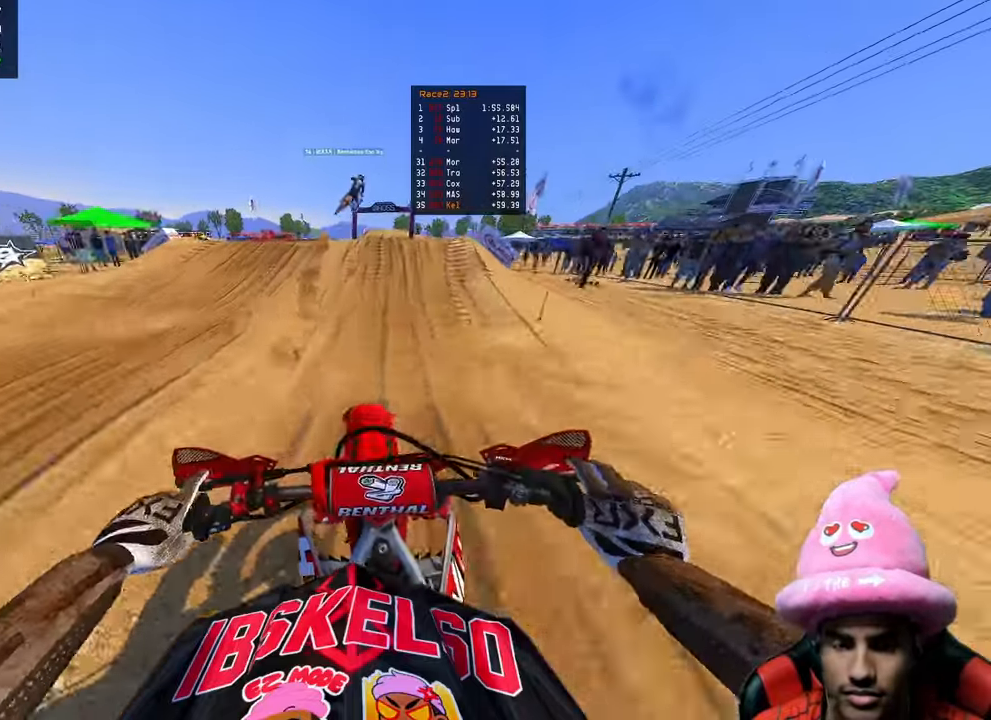
{"buttons": ["R3"], "left_stick": "up", "right_stick": "down-left", "events": [[217, "left_stick", "up-right"], [250, "R3", "down"], [317, "R3", "up"], [333, "right_stick", "down-left"], [417, "R3", "down"], [500, "R2", "up"], [500, "left_stick", "up"]]}
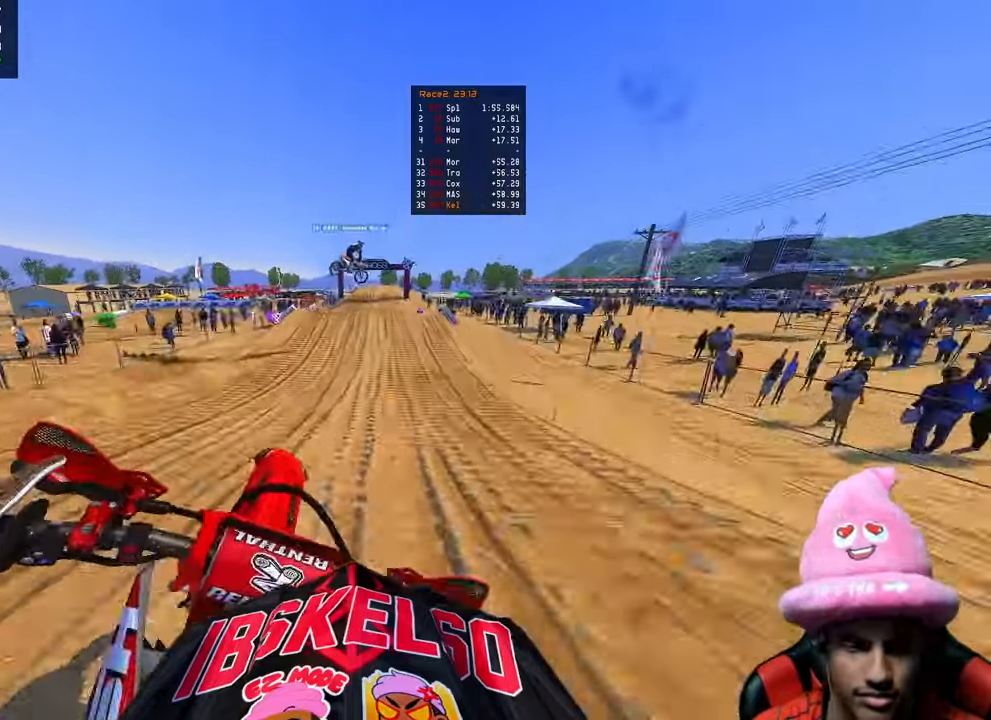
{"buttons": ["R2"], "left_stick": "up-left", "right_stick": "up-left", "events": [[17, "R2", "down"], [17, "R3", "up"], [33, "R2", "up"], [33, "left_stick", "up-left"], [150, "R2", "down"], [233, "right_stick", "up-left"]]}
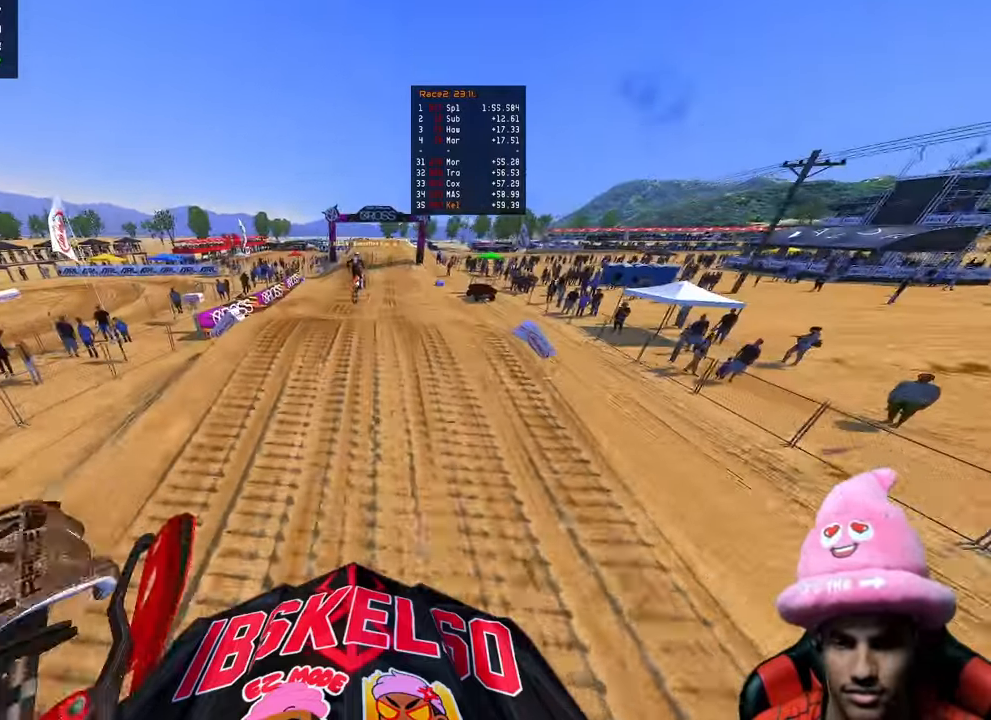
{"buttons": ["R2"], "left_stick": "center", "right_stick": "up-left", "events": [[200, "R3", "down"], [217, "left_stick", "center"], [333, "R3", "up"]]}
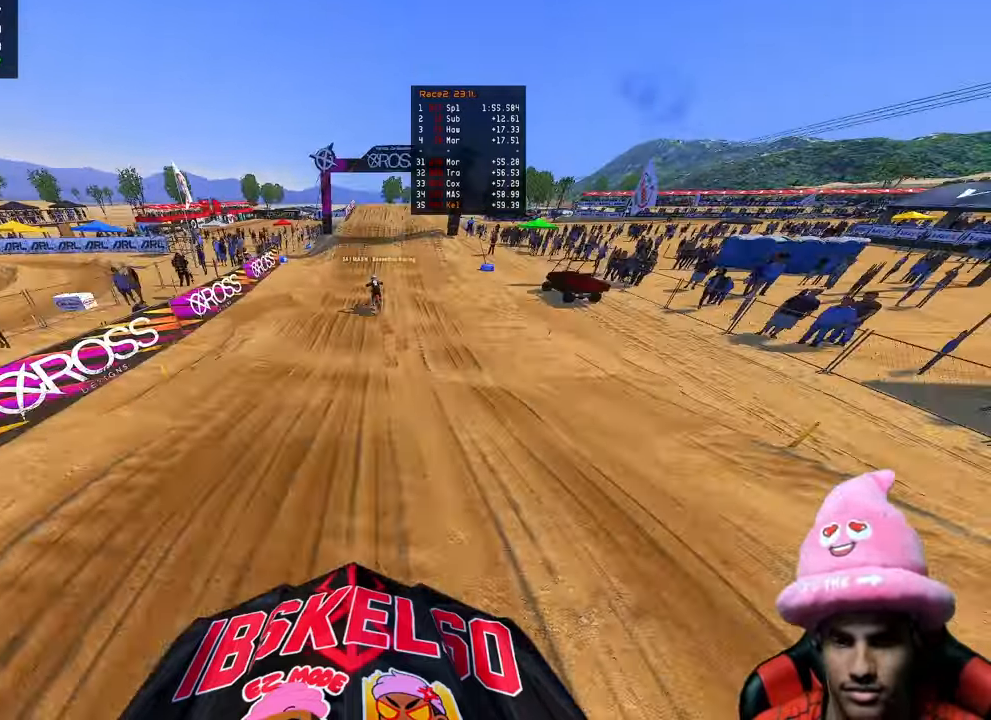
{"buttons": ["R2"], "left_stick": "up-right", "right_stick": "center", "events": [[300, "R3", "down"], [400, "left_stick", "up-right"], [400, "right_stick", "center"], [433, "R3", "up"]]}
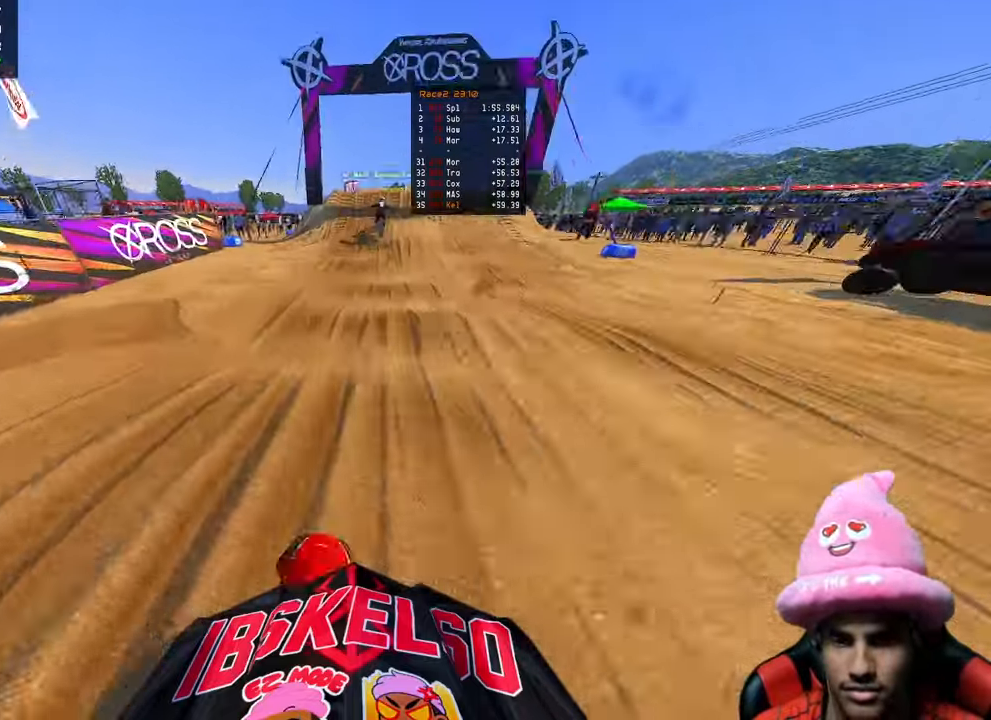
{"buttons": ["R2"], "left_stick": "center", "right_stick": "center", "events": [[33, "right_stick", "down"], [167, "left_stick", "center"], [350, "right_stick", "center"]]}
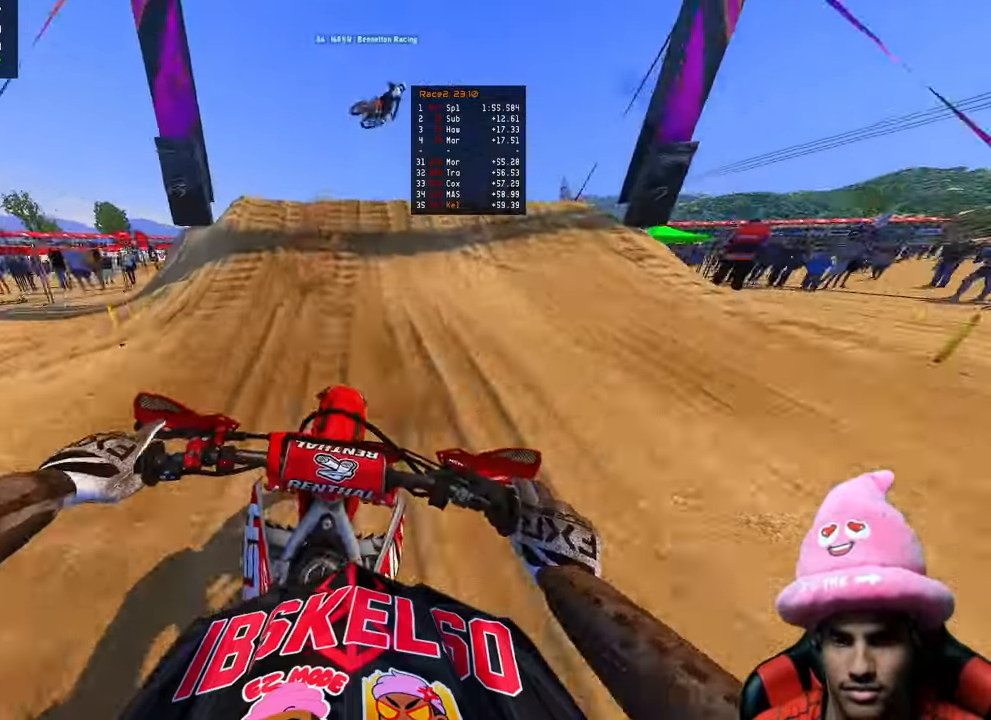
{"buttons": [], "left_stick": "center", "right_stick": "down-left", "events": [[17, "right_stick", "up"], [150, "left_stick", "right"], [217, "R3", "down"], [250, "R2", "up"], [283, "R3", "up"], [283, "right_stick", "down-left"], [450, "left_stick", "center"]]}
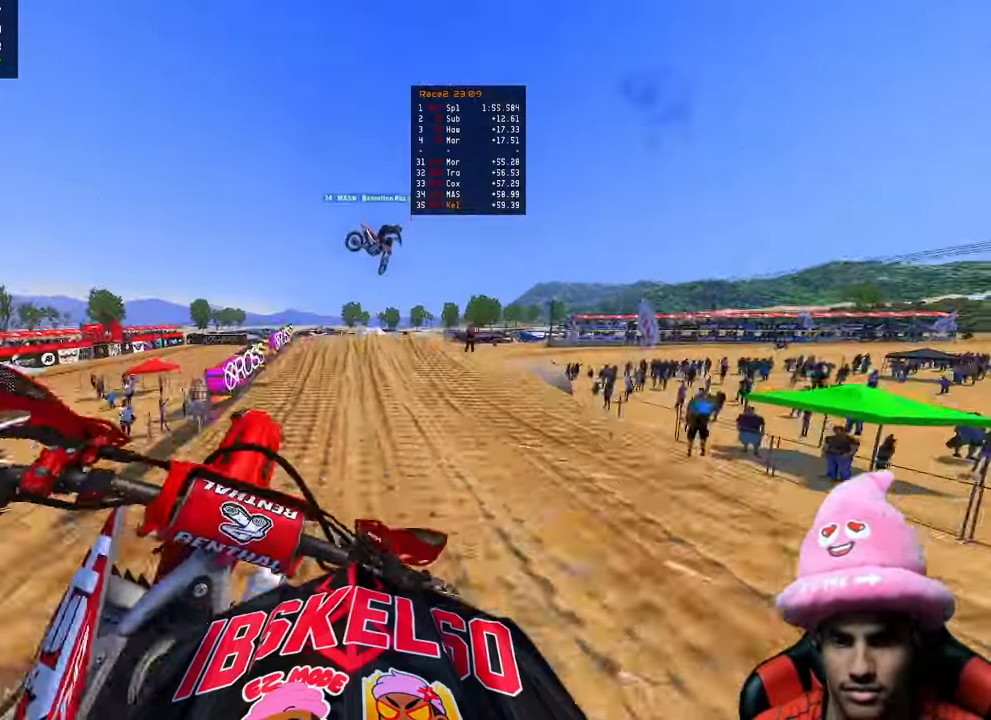
{"buttons": ["R2"], "left_stick": "right", "right_stick": "up-left", "events": [[17, "R3", "down"], [17, "left_stick", "left"], [133, "R3", "up"], [267, "right_stick", "left"], [383, "left_stick", "center"], [383, "right_stick", "up-left"], [450, "left_stick", "right"], [467, "R2", "down"]]}
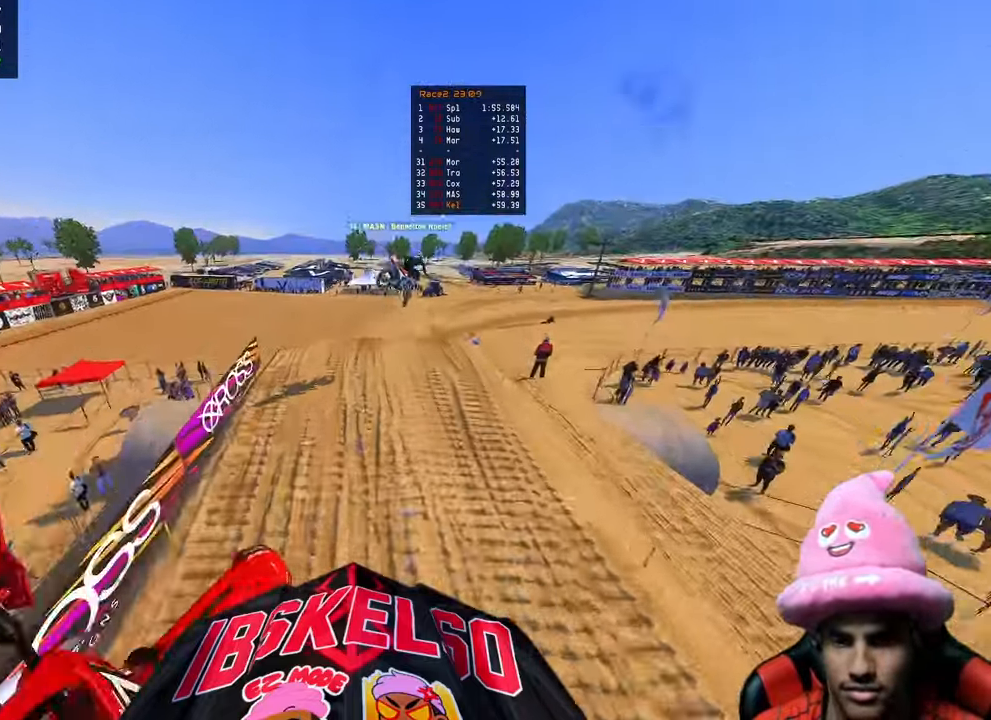
{"buttons": ["R2"], "left_stick": "right", "right_stick": "up-left", "events": []}
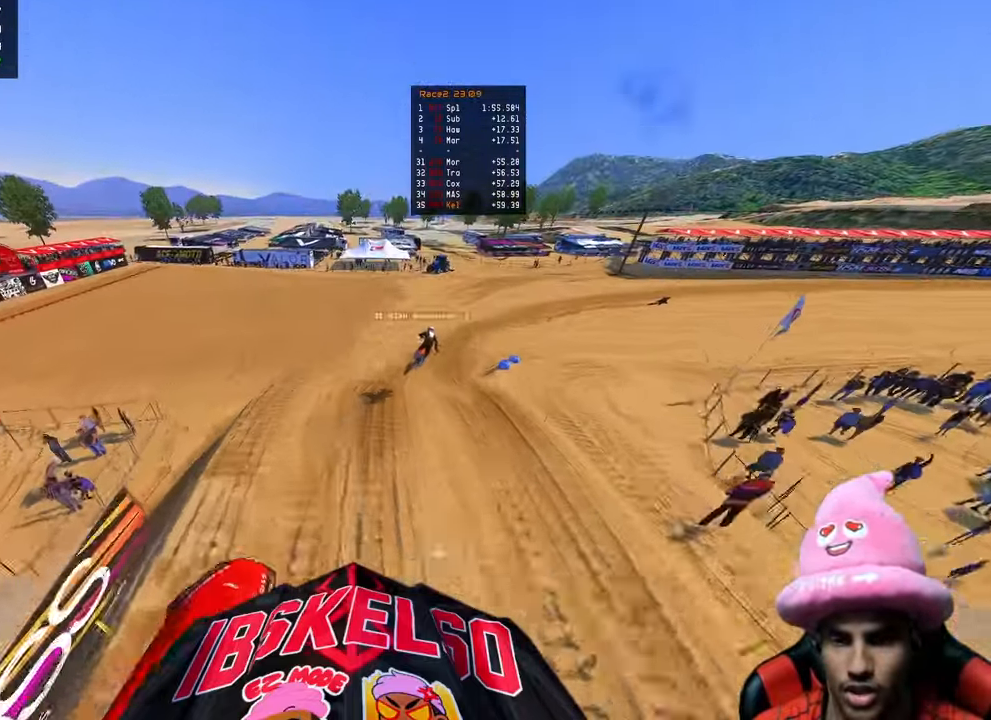
{"buttons": ["R2"], "left_stick": "up", "right_stick": "up-left", "events": [[83, "left_stick", "up"]]}